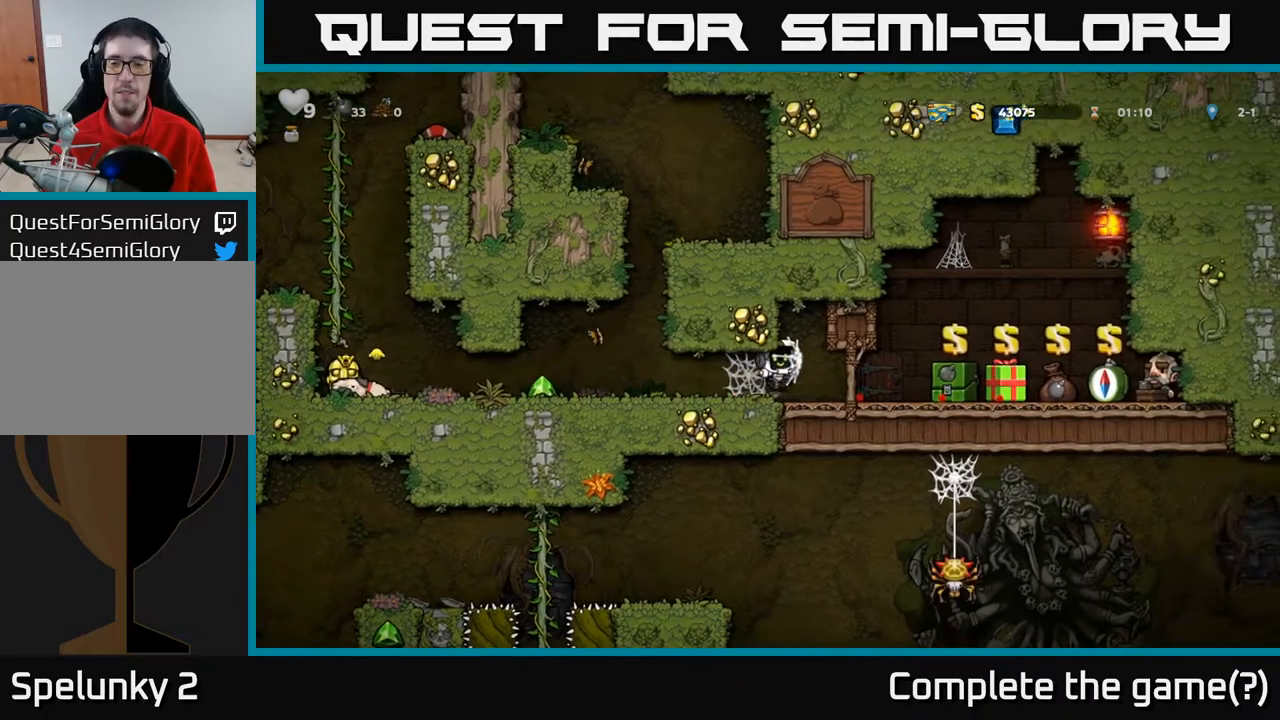
Gameplay with a controller (Xbox layout); each line is a JSON object with the inputs held at the frame after it. "events" lists button and stick changes between this image and that frame as [ms after this image, input, new state], when the widget could be followed in between.
{"buttons": ["DPAD_DOWN"], "left_stick": "center", "right_stick": "center", "events": [[300, "DPAD_RIGHT", "up"], [350, "DPAD_DOWN", "down"]]}
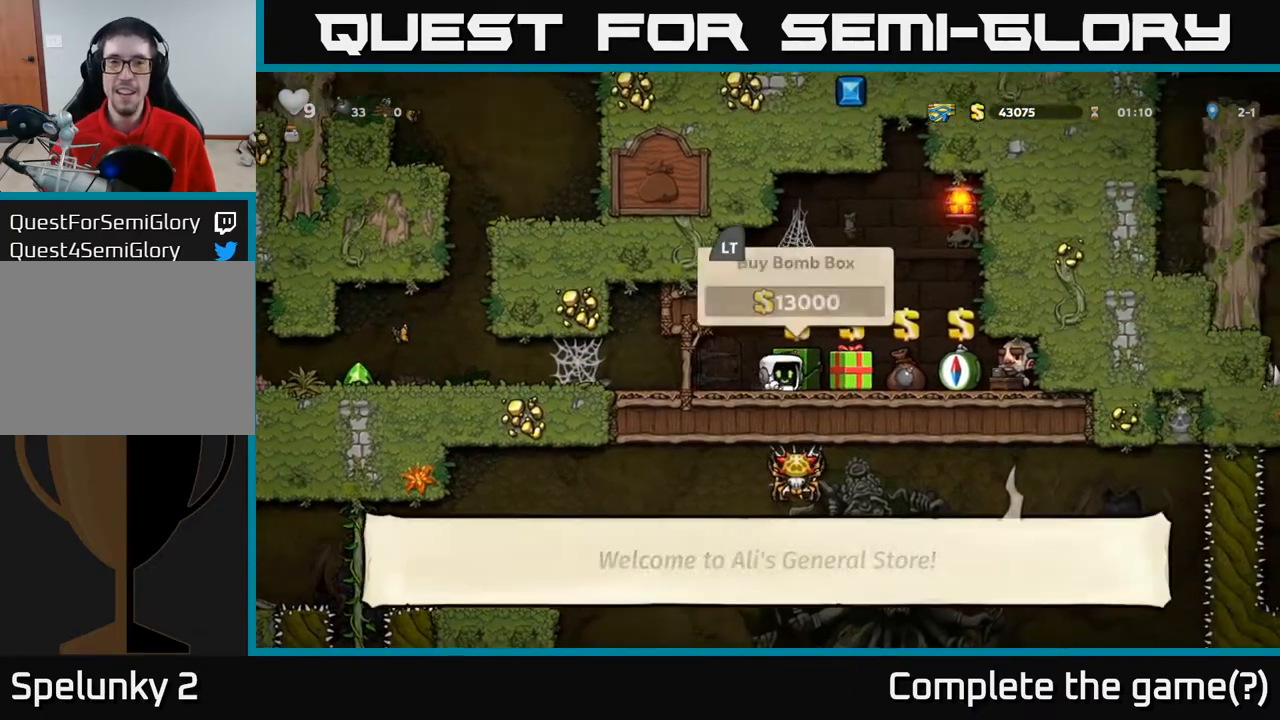
{"buttons": ["DPAD_DOWN"], "left_stick": "center", "right_stick": "center", "events": []}
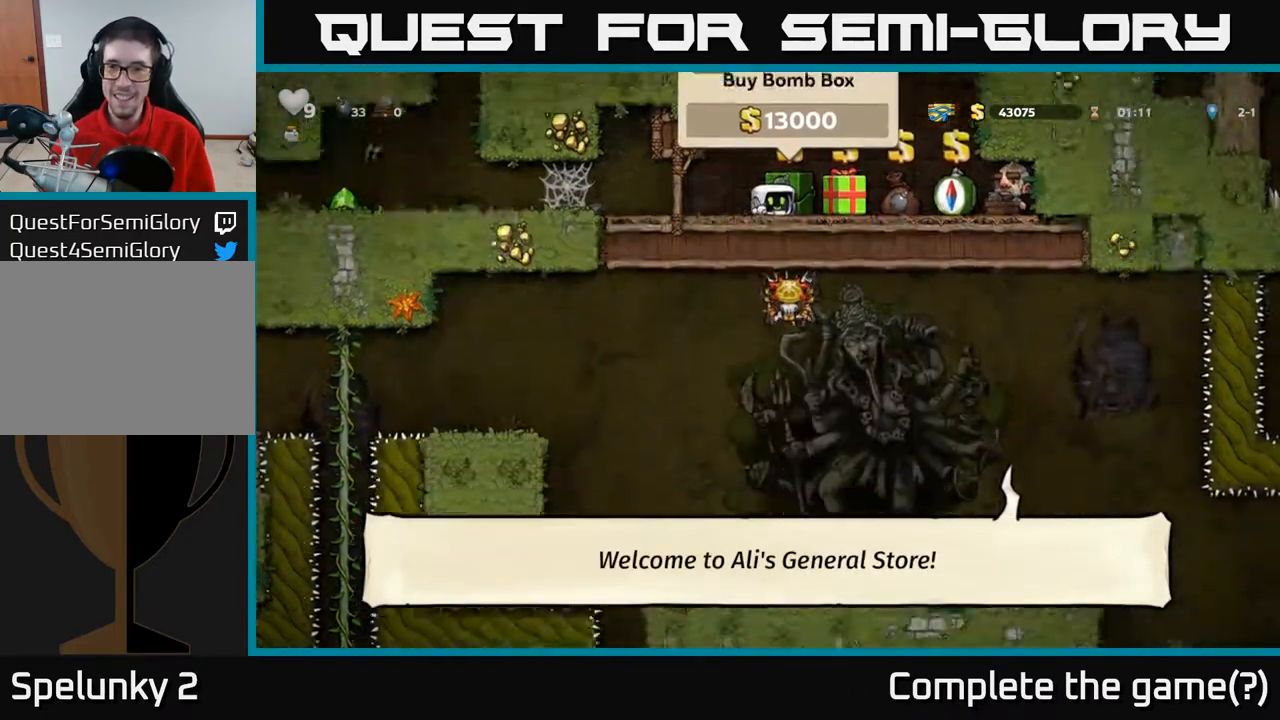
{"buttons": ["DPAD_DOWN"], "left_stick": "center", "right_stick": "center", "events": []}
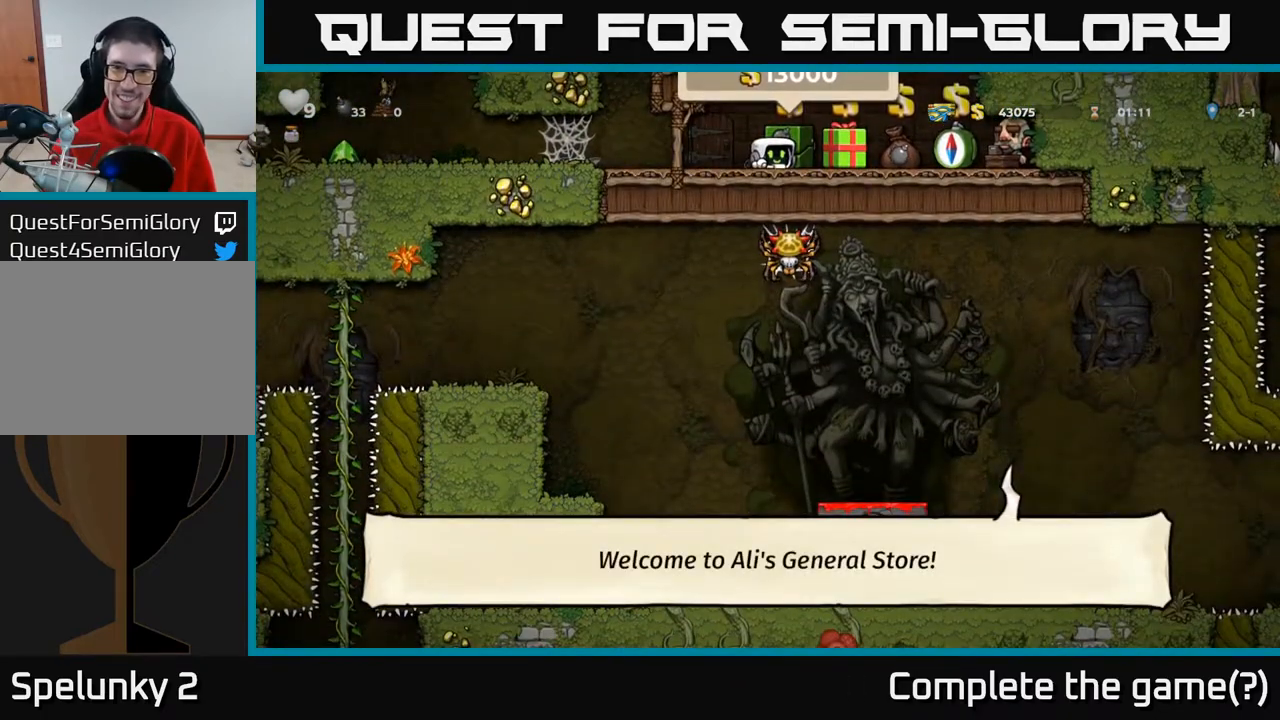
{"buttons": ["DPAD_DOWN"], "left_stick": "center", "right_stick": "center", "events": []}
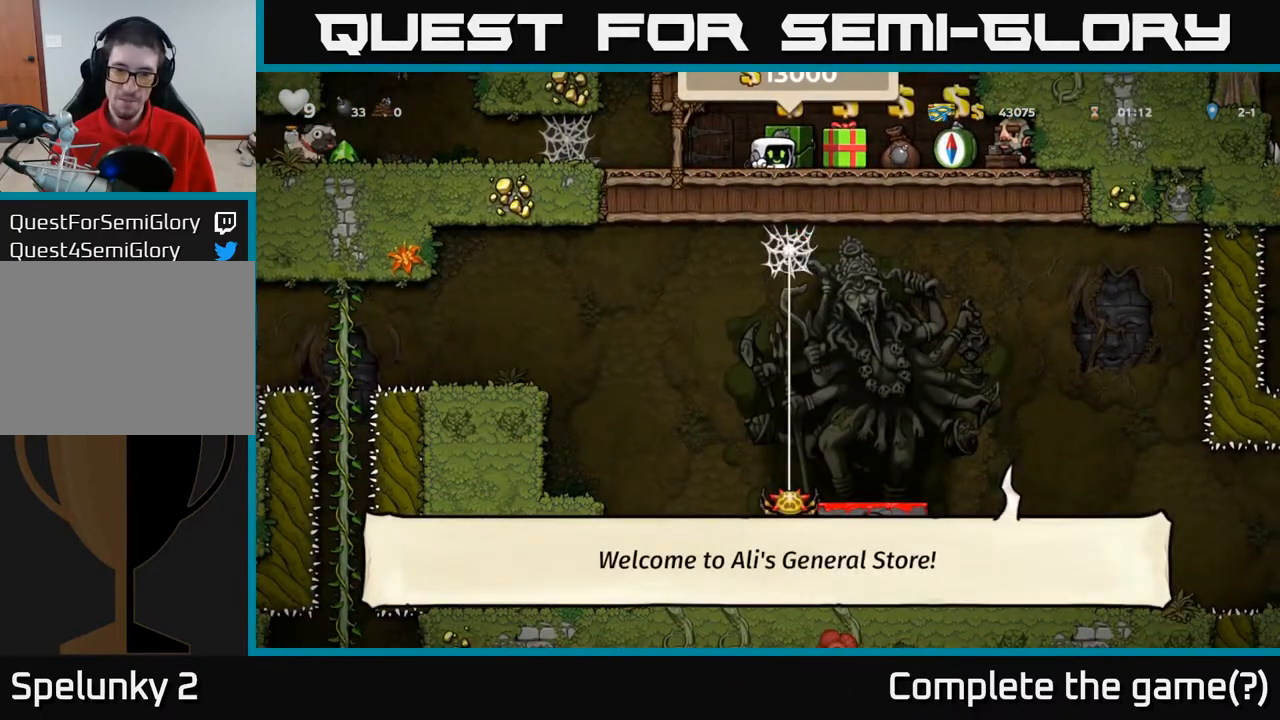
{"buttons": ["DPAD_RIGHT"], "left_stick": "center", "right_stick": "center", "events": [[300, "DPAD_DOWN", "up"], [317, "DPAD_RIGHT", "down"]]}
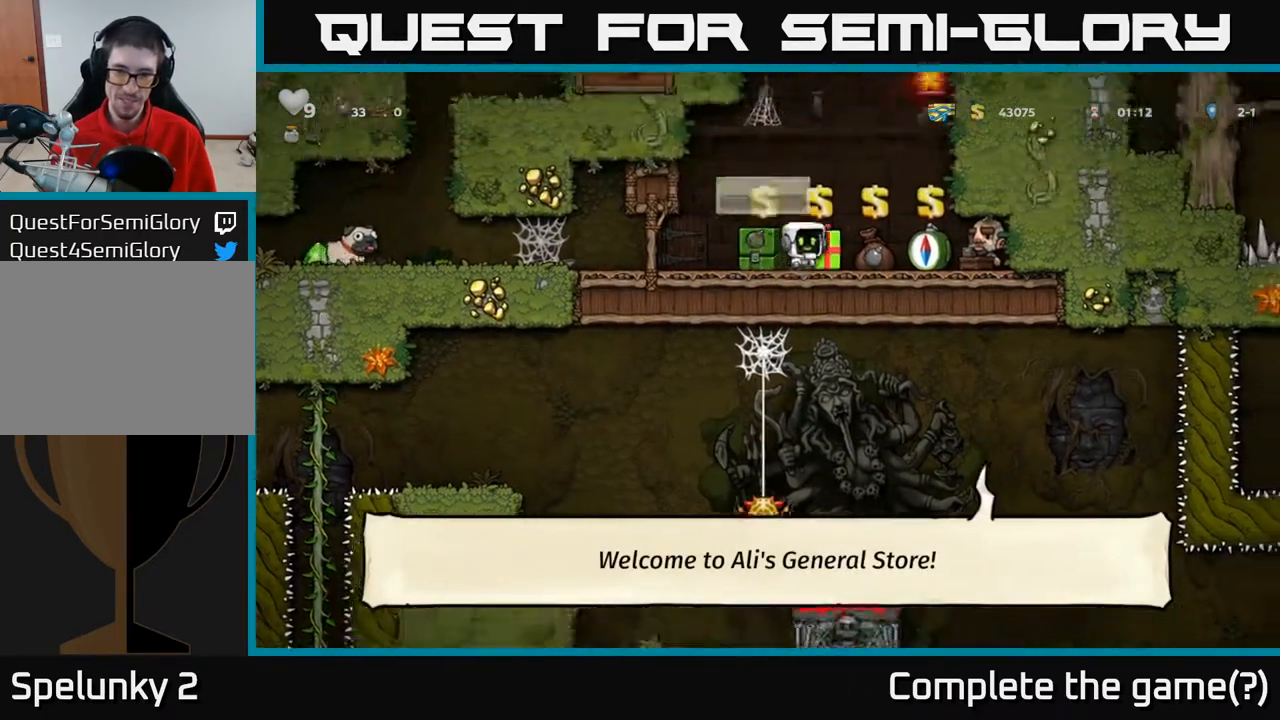
{"buttons": [], "left_stick": "center", "right_stick": "center", "events": [[67, "DPAD_RIGHT", "up"]]}
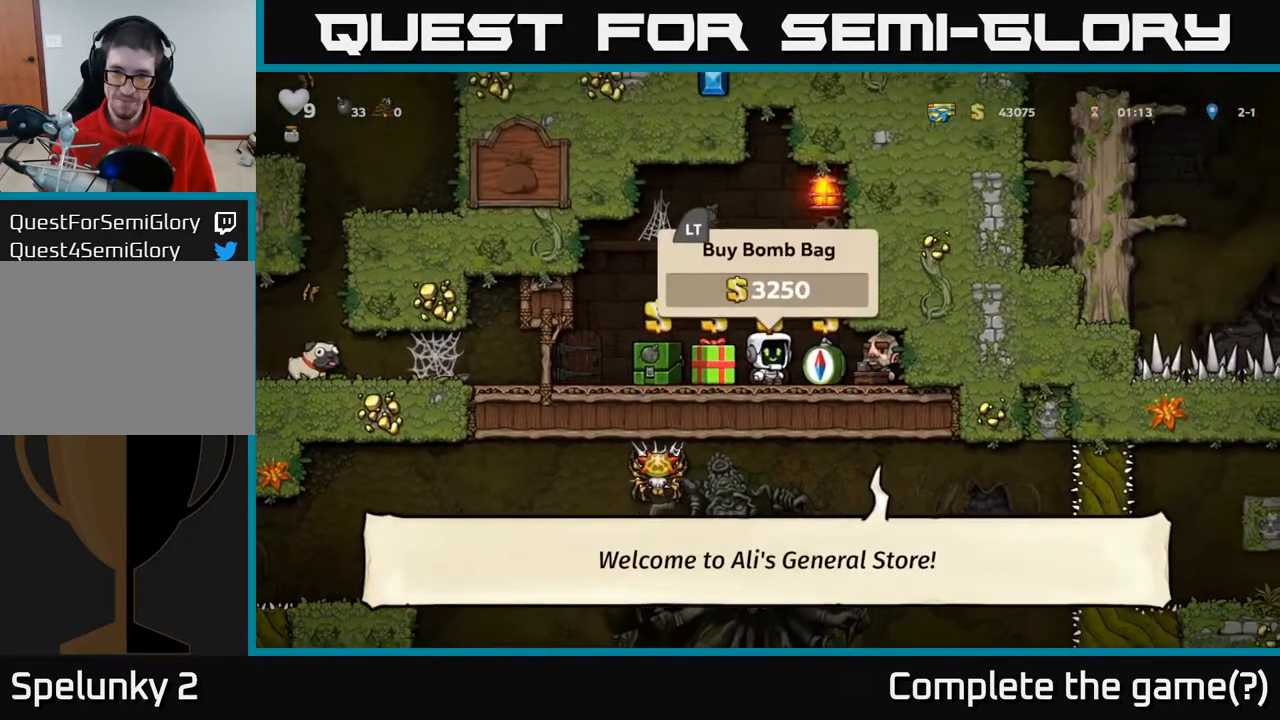
{"buttons": ["DPAD_LEFT"], "left_stick": "center", "right_stick": "center", "events": [[200, "DPAD_LEFT", "down"]]}
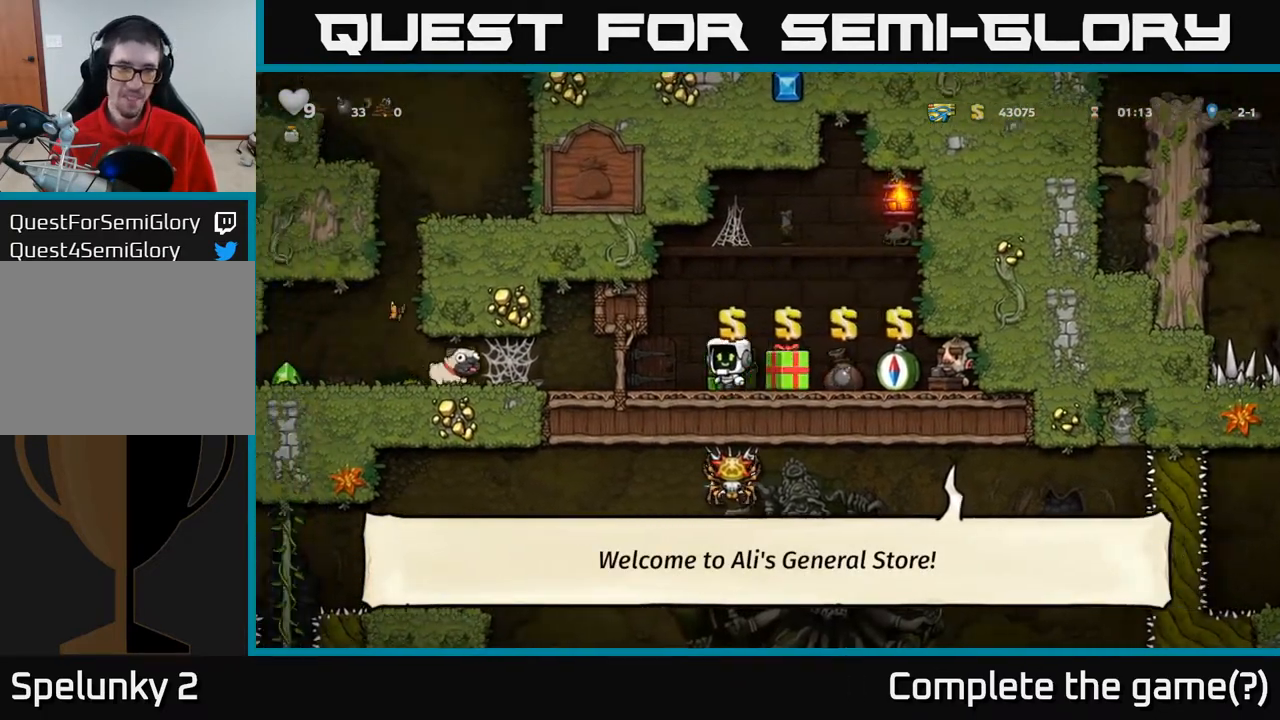
{"buttons": ["DPAD_LEFT"], "left_stick": "center", "right_stick": "center", "events": [[317, "DPAD_LEFT", "up"], [483, "DPAD_LEFT", "down"]]}
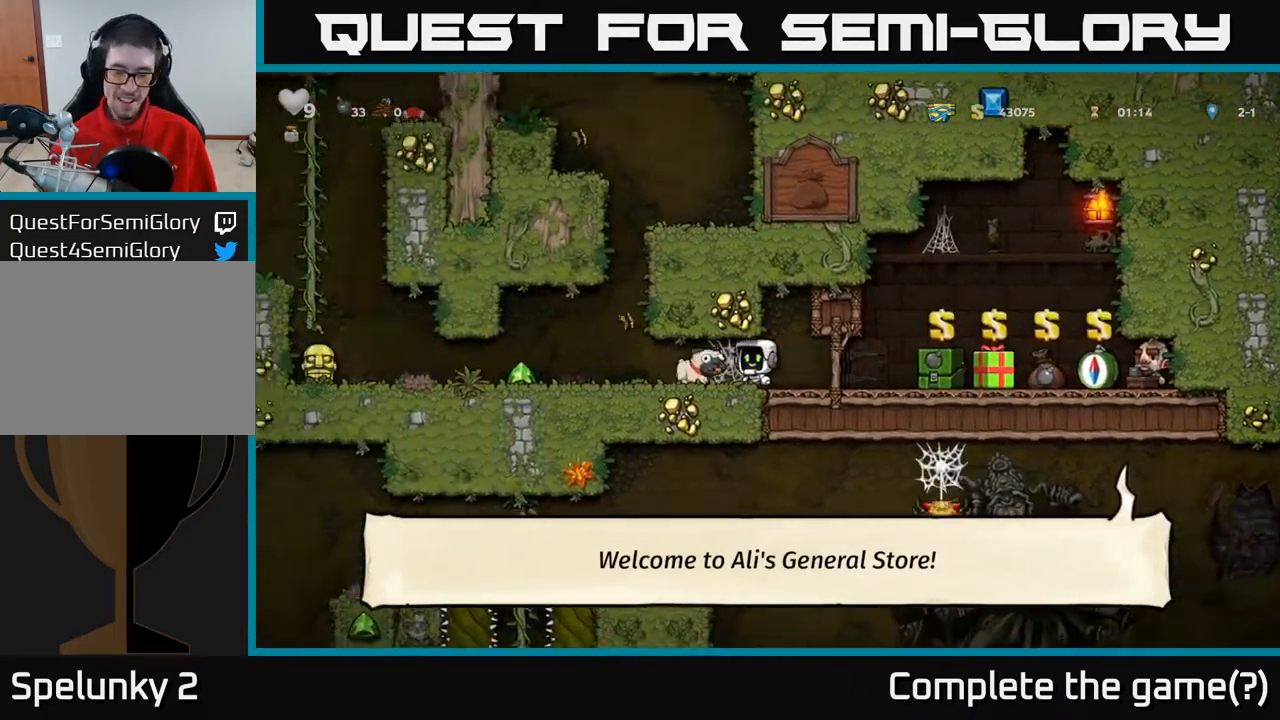
{"buttons": ["DPAD_DOWN"], "left_stick": "center", "right_stick": "center", "events": [[417, "DPAD_DOWN", "down"], [433, "DPAD_LEFT", "up"]]}
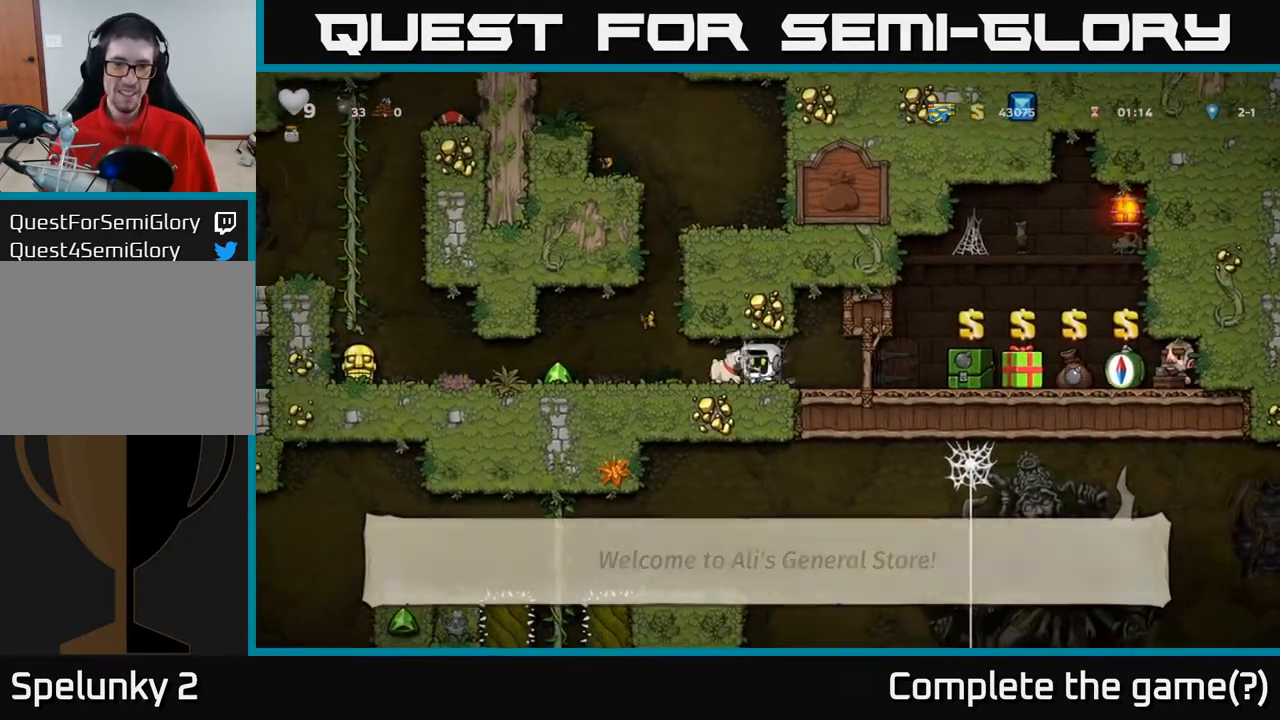
{"buttons": ["DPAD_LEFT"], "left_stick": "center", "right_stick": "center", "events": [[100, "X", "down"], [167, "DPAD_LEFT", "down"], [183, "DPAD_DOWN", "up"], [250, "X", "up"]]}
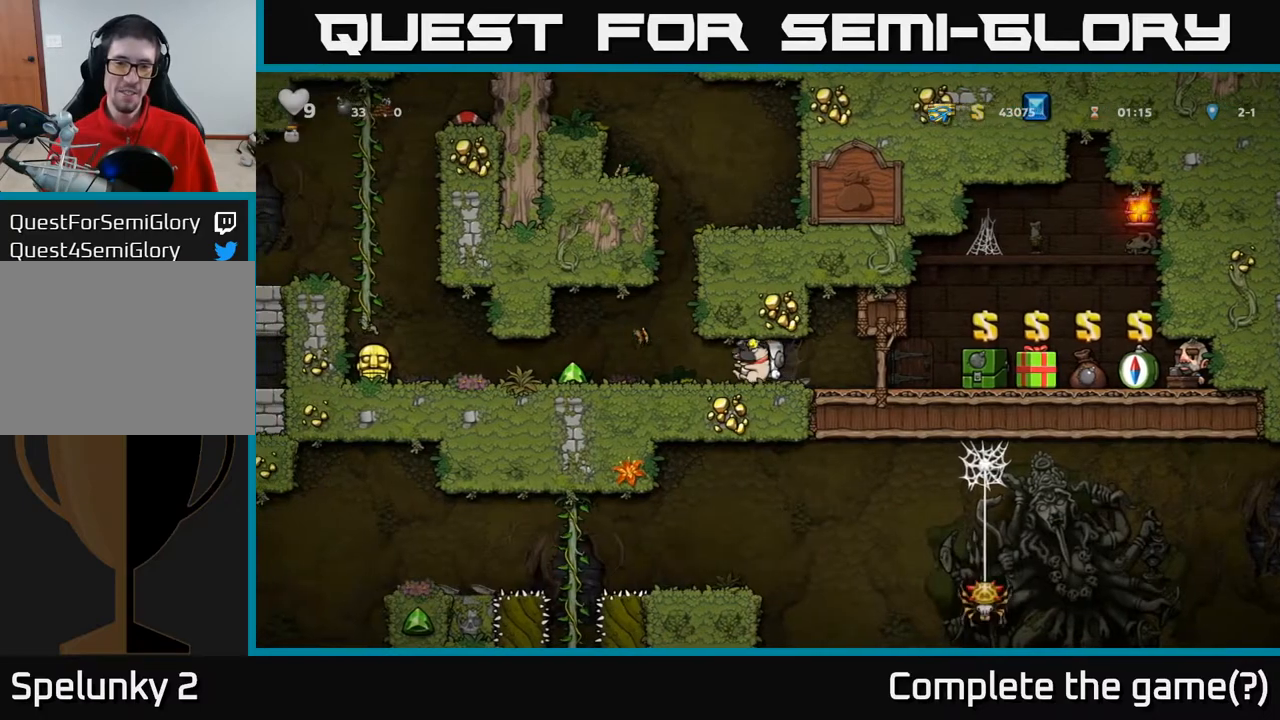
{"buttons": ["DPAD_LEFT"], "left_stick": "center", "right_stick": "center", "events": [[250, "DPAD_DOWN", "down"], [267, "DPAD_LEFT", "up"], [333, "X", "down"], [400, "DPAD_DOWN", "up"], [400, "DPAD_LEFT", "down"], [433, "X", "up"]]}
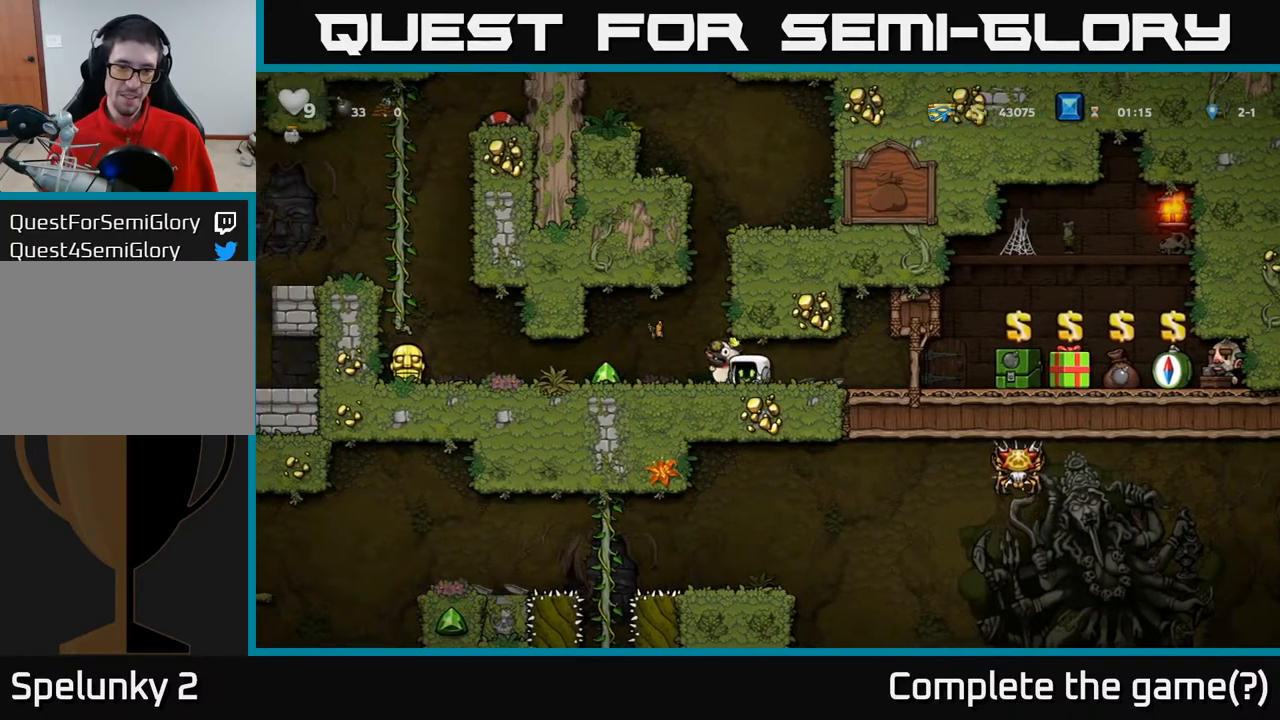
{"buttons": ["DPAD_LEFT"], "left_stick": "center", "right_stick": "center", "events": []}
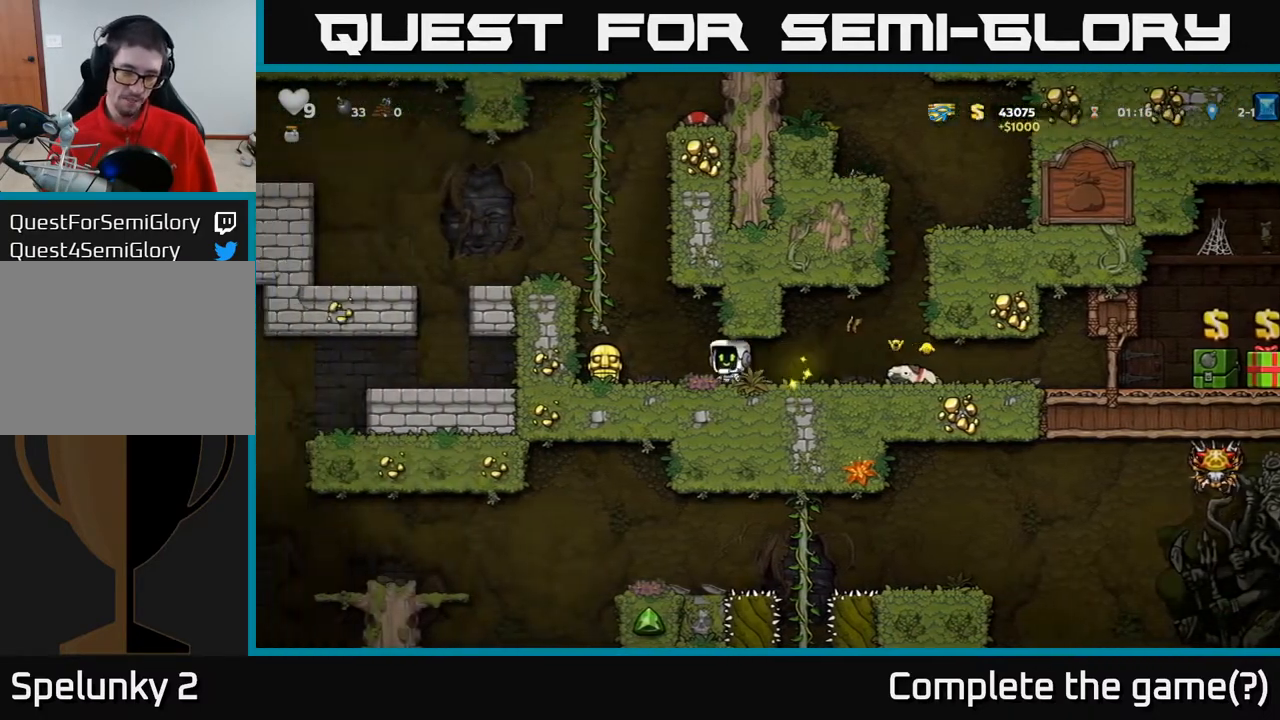
{"buttons": ["DPAD_RIGHT"], "left_stick": "center", "right_stick": "center", "events": [[233, "DPAD_DOWN", "down"], [267, "DPAD_LEFT", "up"], [300, "X", "down"], [350, "DPAD_RIGHT", "down"], [367, "DPAD_DOWN", "up"], [367, "X", "up"]]}
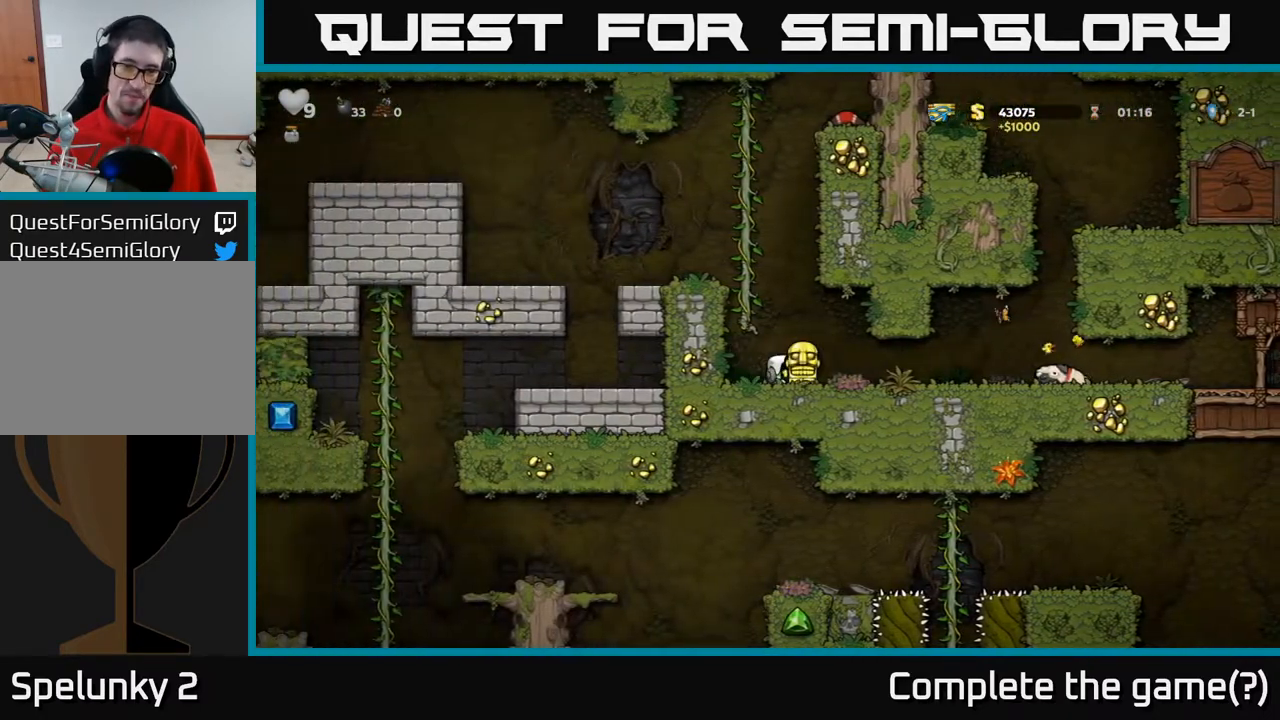
{"buttons": ["DPAD_RIGHT"], "left_stick": "center", "right_stick": "center", "events": []}
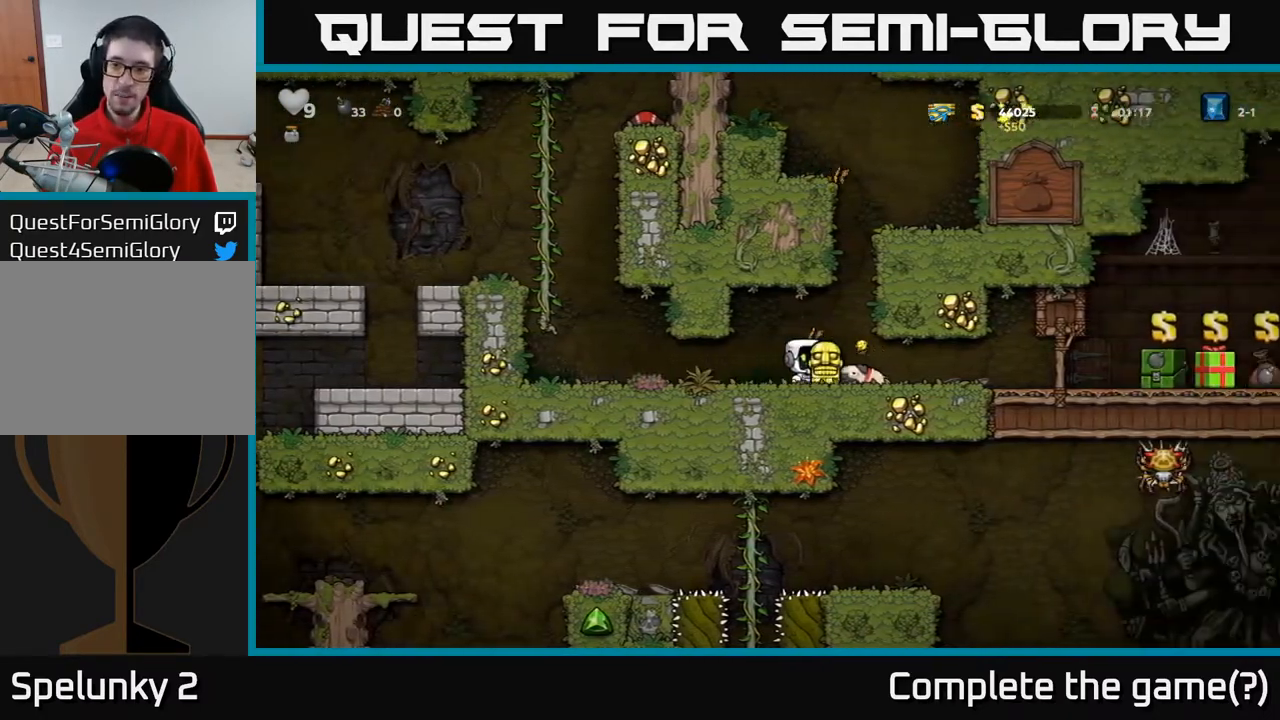
{"buttons": ["DPAD_RIGHT"], "left_stick": "center", "right_stick": "center", "events": []}
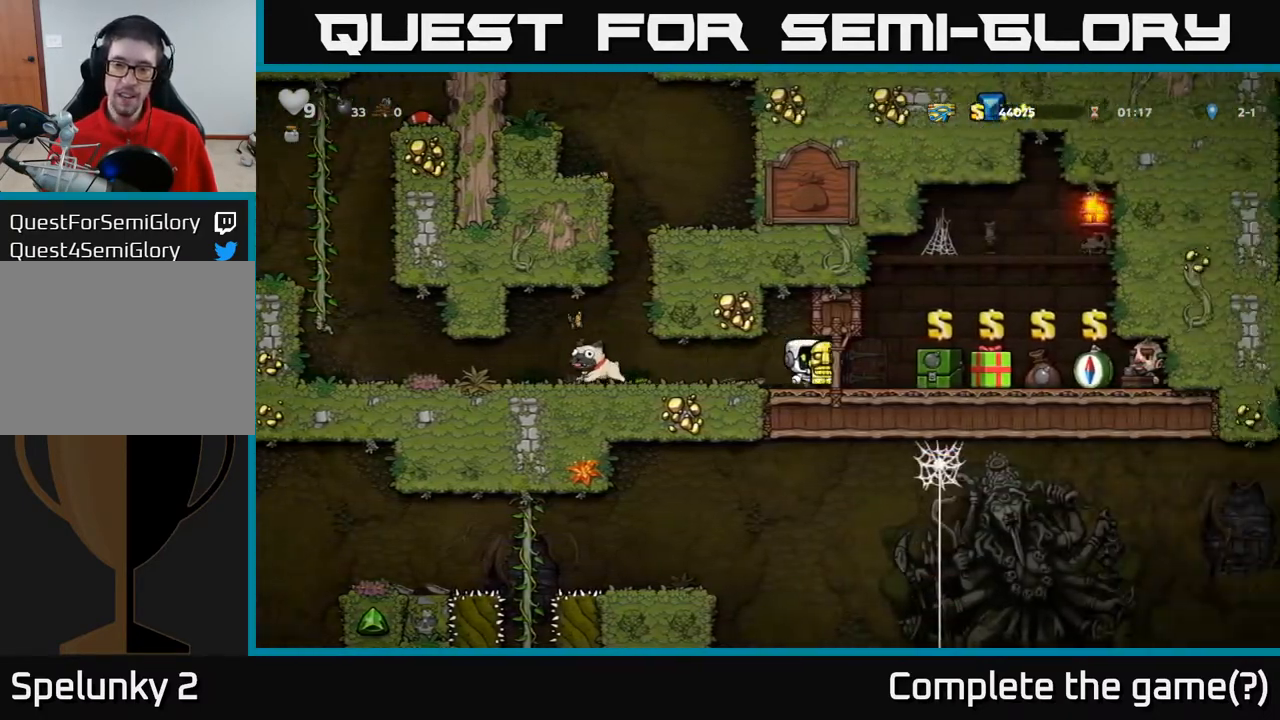
{"buttons": ["DPAD_LEFT"], "left_stick": "center", "right_stick": "center", "events": [[17, "DPAD_DOWN", "down"], [67, "X", "down"], [83, "DPAD_RIGHT", "up"], [133, "X", "up"], [183, "DPAD_DOWN", "up"], [200, "DPAD_LEFT", "down"]]}
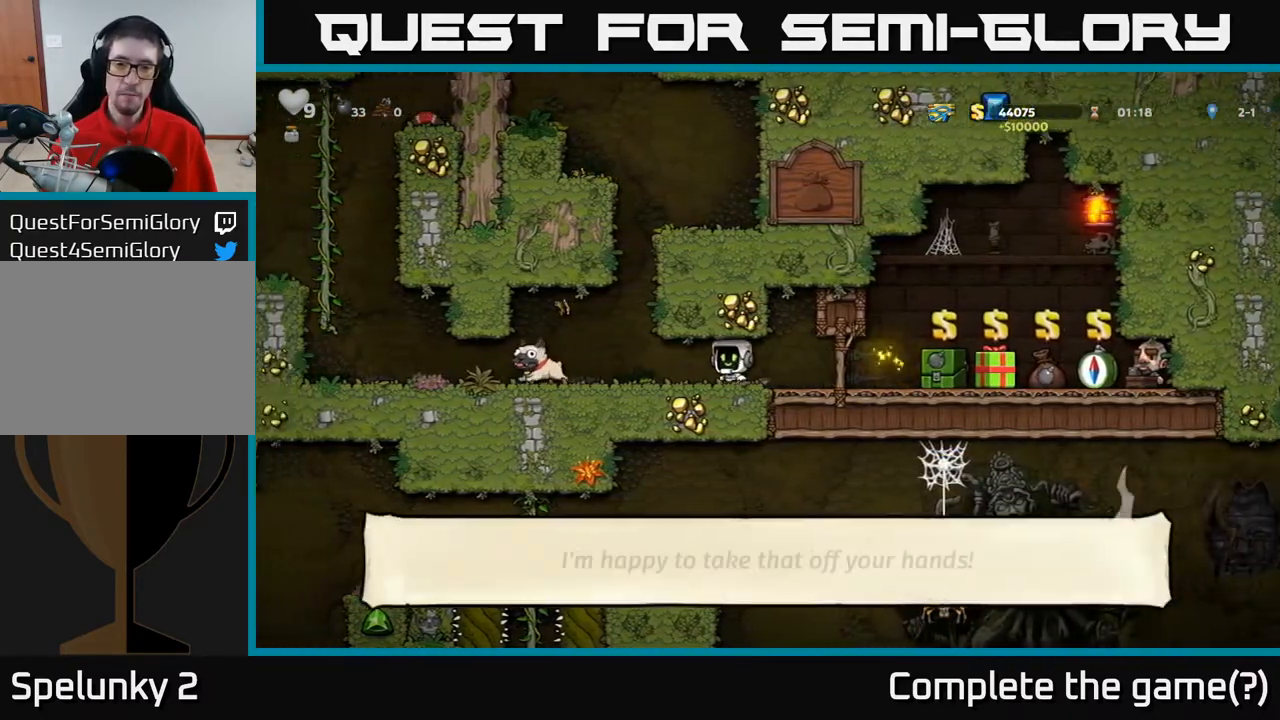
{"buttons": ["DPAD_LEFT"], "left_stick": "center", "right_stick": "center", "events": []}
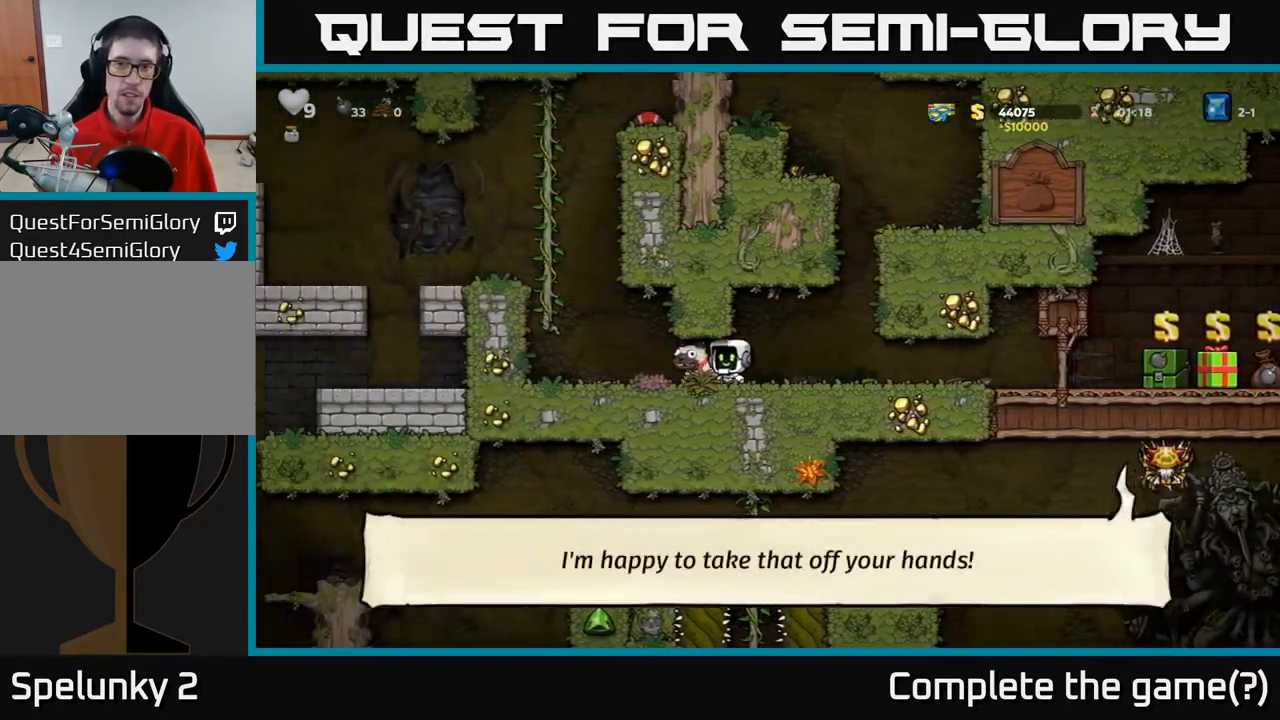
{"buttons": ["A", "DPAD_LEFT"], "left_stick": "center", "right_stick": "center", "events": [[67, "DPAD_DOWN", "down"], [100, "DPAD_LEFT", "up"], [133, "X", "down"], [217, "X", "up"], [233, "DPAD_DOWN", "up"], [233, "DPAD_LEFT", "down"], [433, "A", "down"]]}
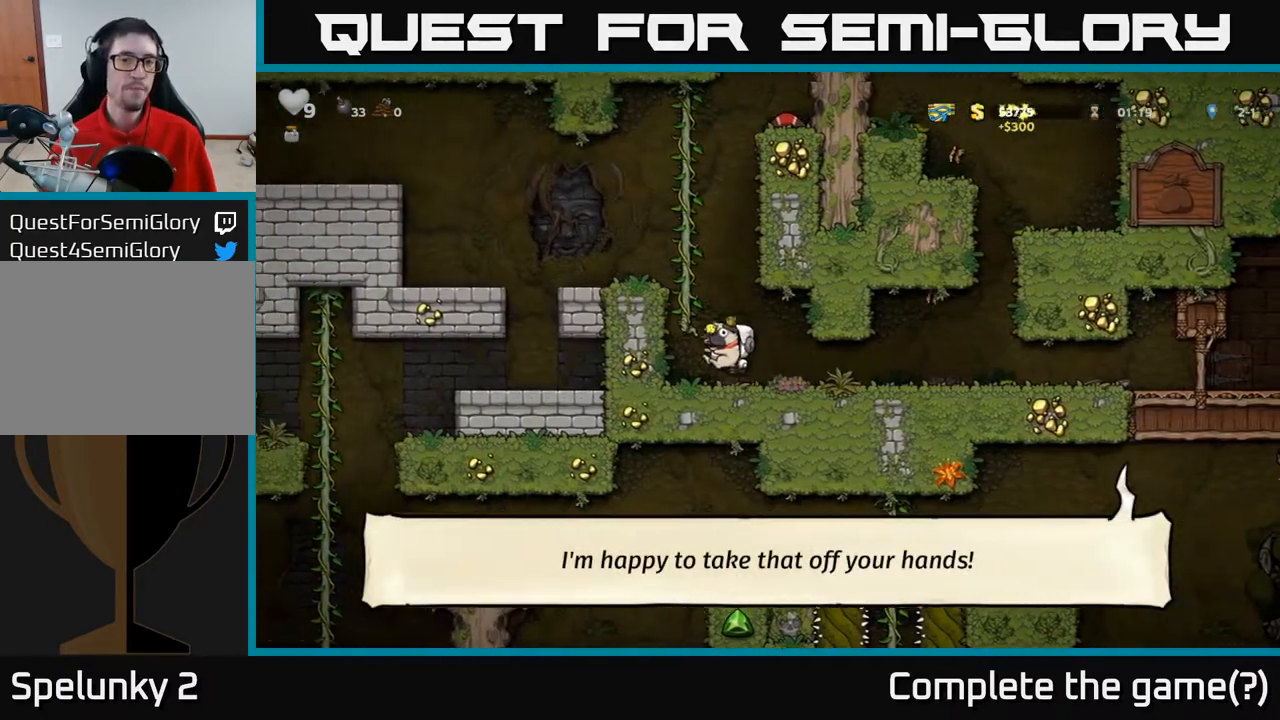
{"buttons": ["DPAD_LEFT"], "left_stick": "center", "right_stick": "center", "events": [[50, "DPAD_UP", "down"], [67, "DPAD_LEFT", "up"], [133, "A", "up"], [217, "A", "down"], [233, "DPAD_LEFT", "down"], [267, "DPAD_UP", "up"], [350, "A", "up"]]}
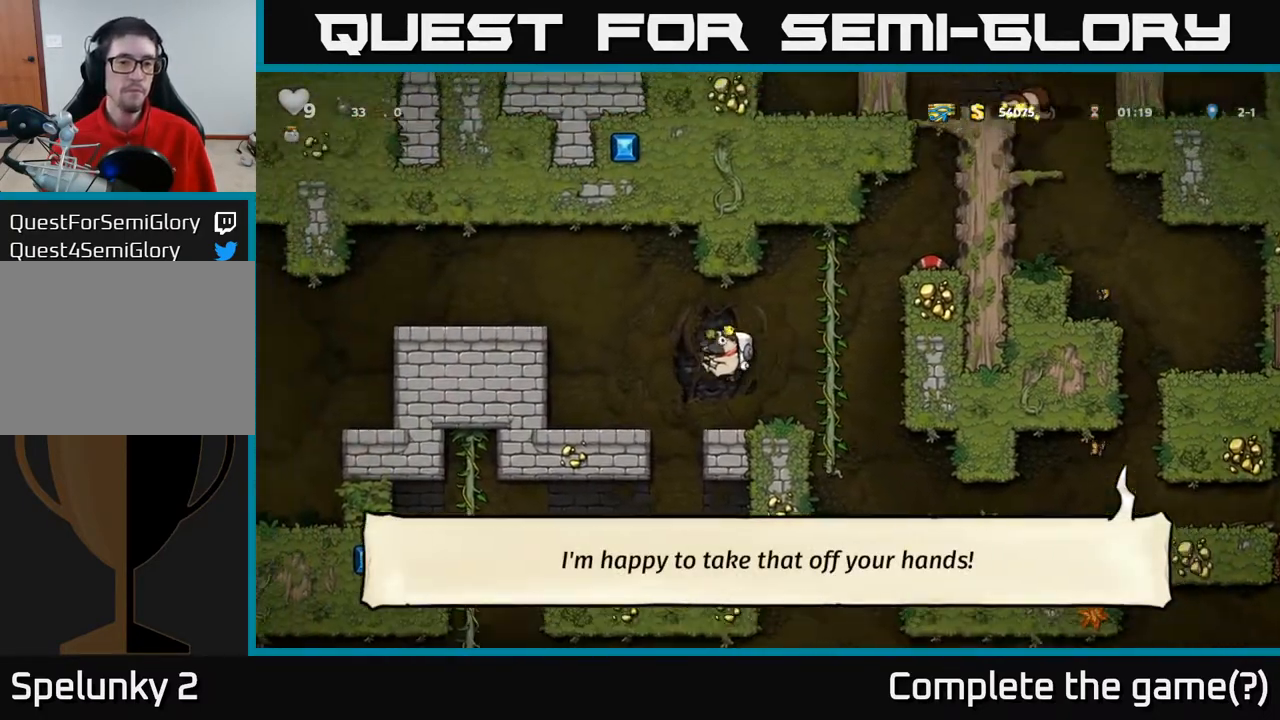
{"buttons": ["DPAD_DOWN"], "left_stick": "center", "right_stick": "center", "events": [[50, "DPAD_LEFT", "up"], [500, "DPAD_DOWN", "down"]]}
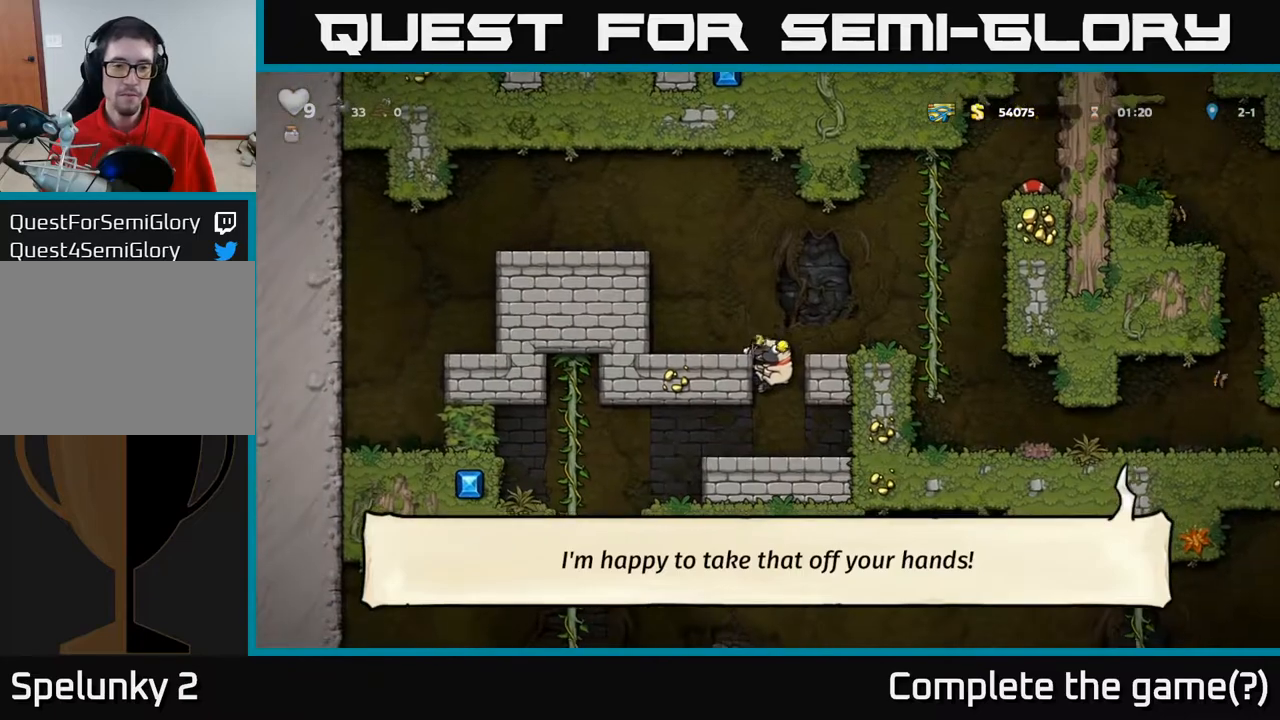
{"buttons": ["DPAD_LEFT"], "left_stick": "center", "right_stick": "center", "events": [[67, "A", "down"], [167, "A", "up"], [183, "DPAD_DOWN", "up"], [250, "DPAD_LEFT", "down"]]}
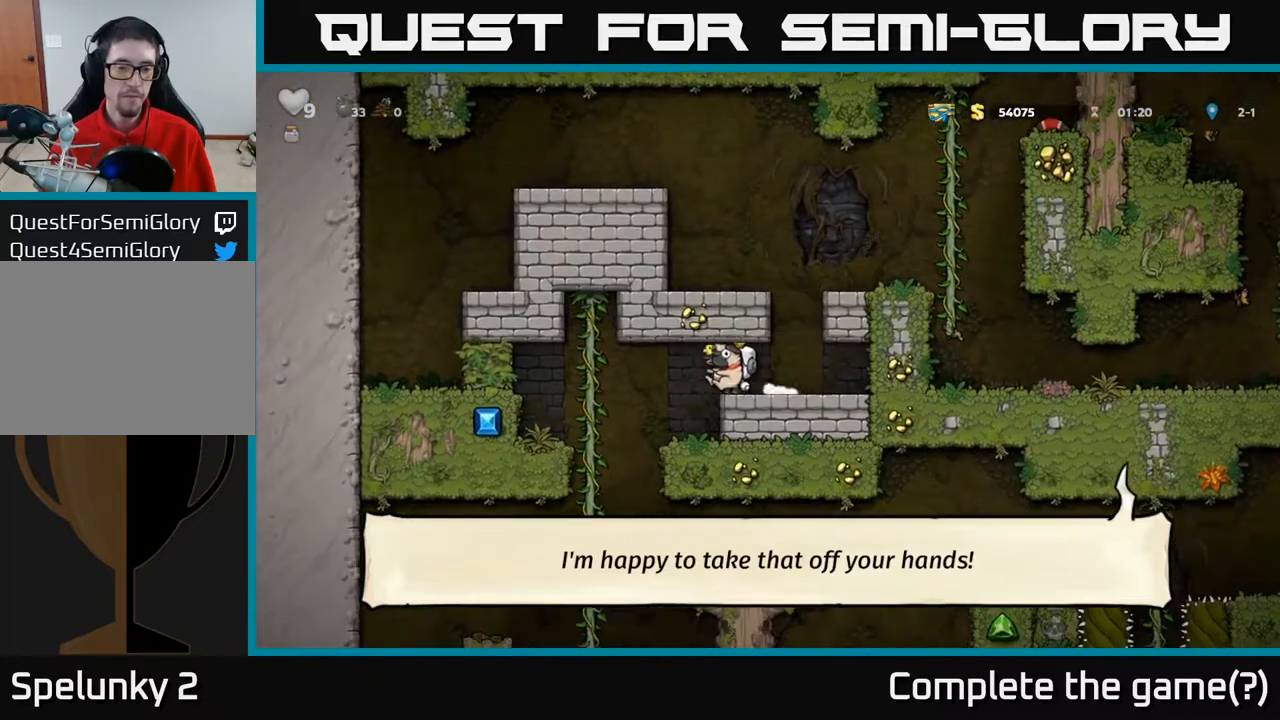
{"buttons": ["A", "DPAD_DOWN"], "left_stick": "center", "right_stick": "center", "events": [[200, "DPAD_UP", "down"], [217, "DPAD_LEFT", "up"], [350, "DPAD_UP", "up"], [367, "A", "down"], [383, "DPAD_DOWN", "down"]]}
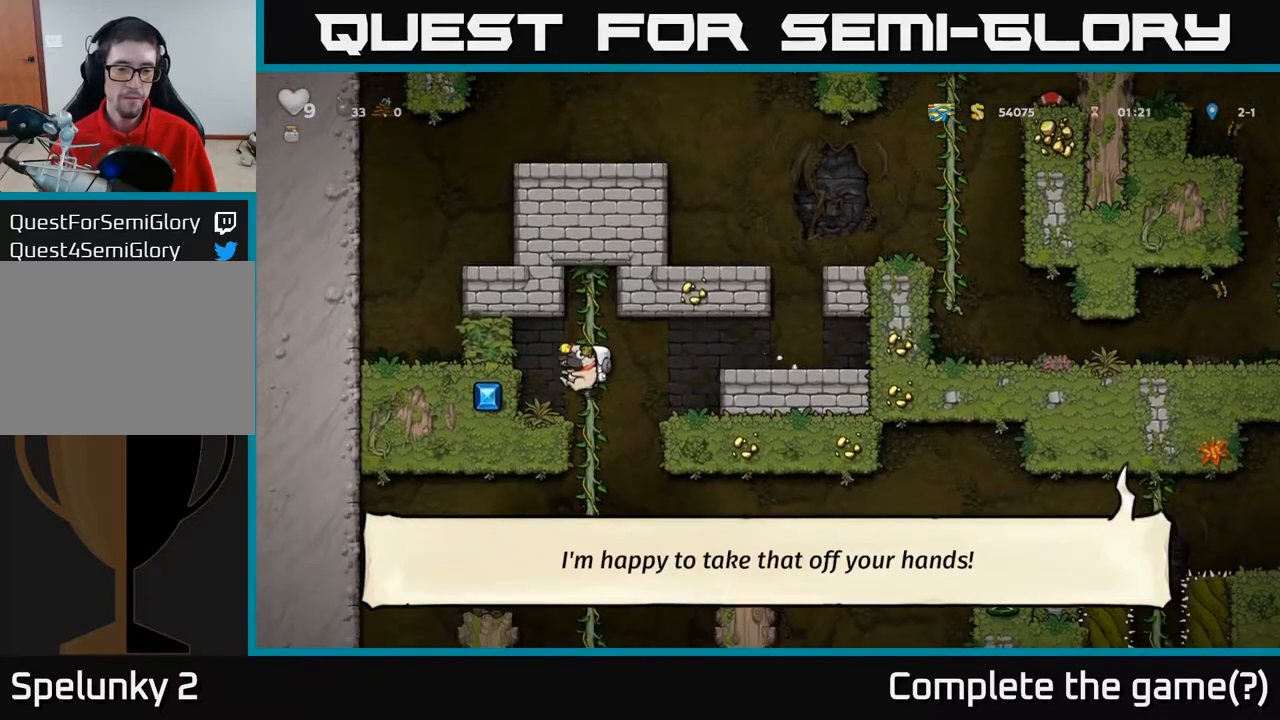
{"buttons": [], "left_stick": "center", "right_stick": "center", "events": [[17, "A", "up"], [117, "DPAD_DOWN", "up"], [283, "DPAD_UP", "down"], [450, "DPAD_UP", "up"]]}
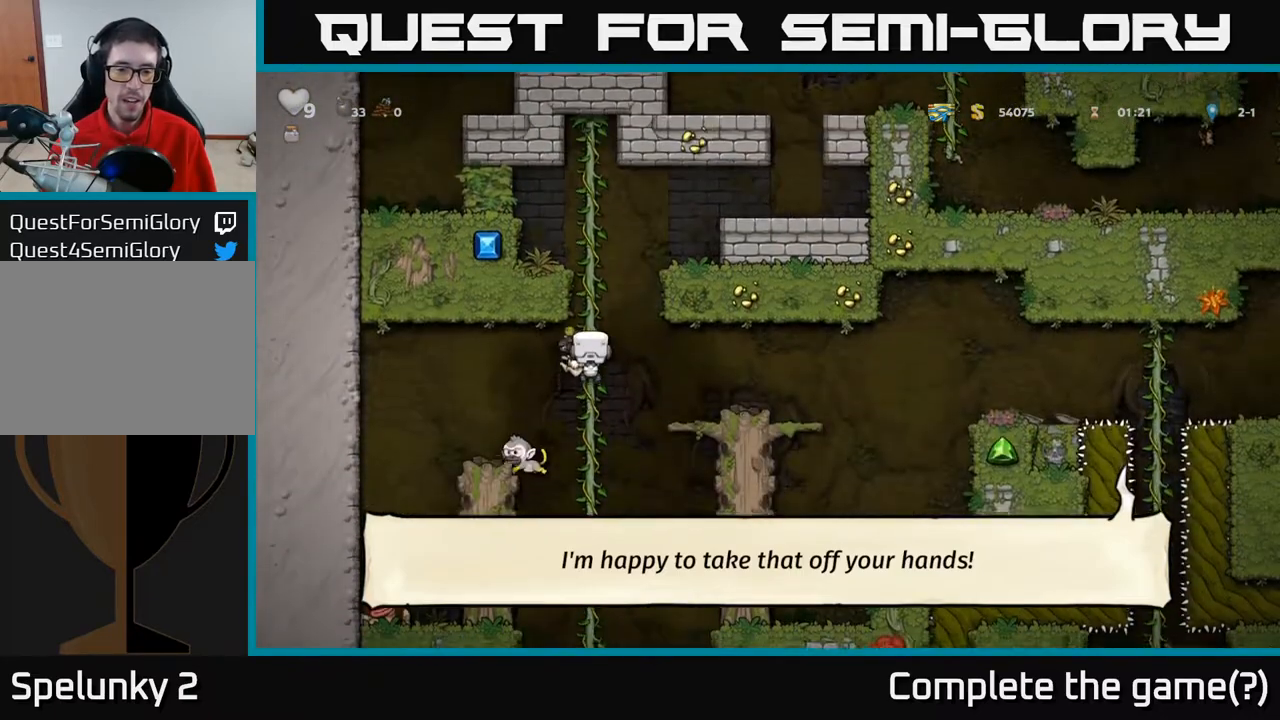
{"buttons": [], "left_stick": "center", "right_stick": "center", "events": [[67, "DPAD_DOWN", "down"], [150, "DPAD_DOWN", "up"]]}
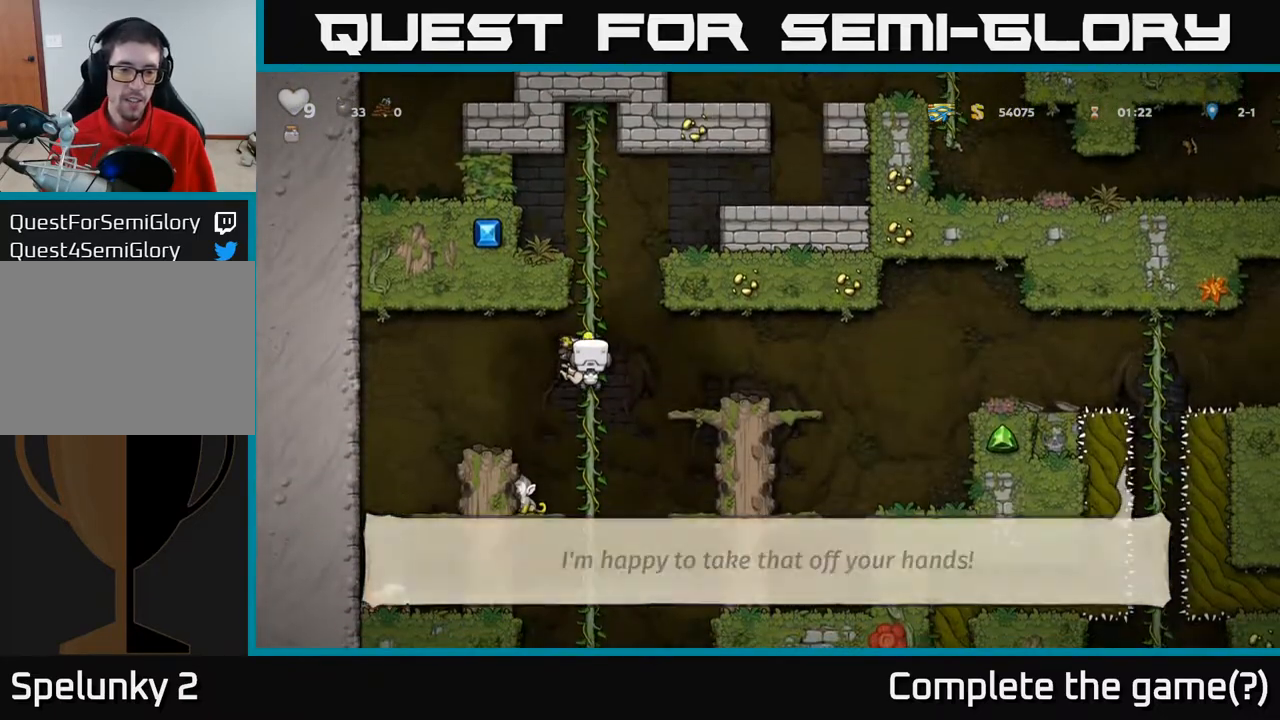
{"buttons": [], "left_stick": "center", "right_stick": "center", "events": [[133, "A", "down"], [167, "A", "up"], [217, "DPAD_LEFT", "down"], [283, "DPAD_LEFT", "up"]]}
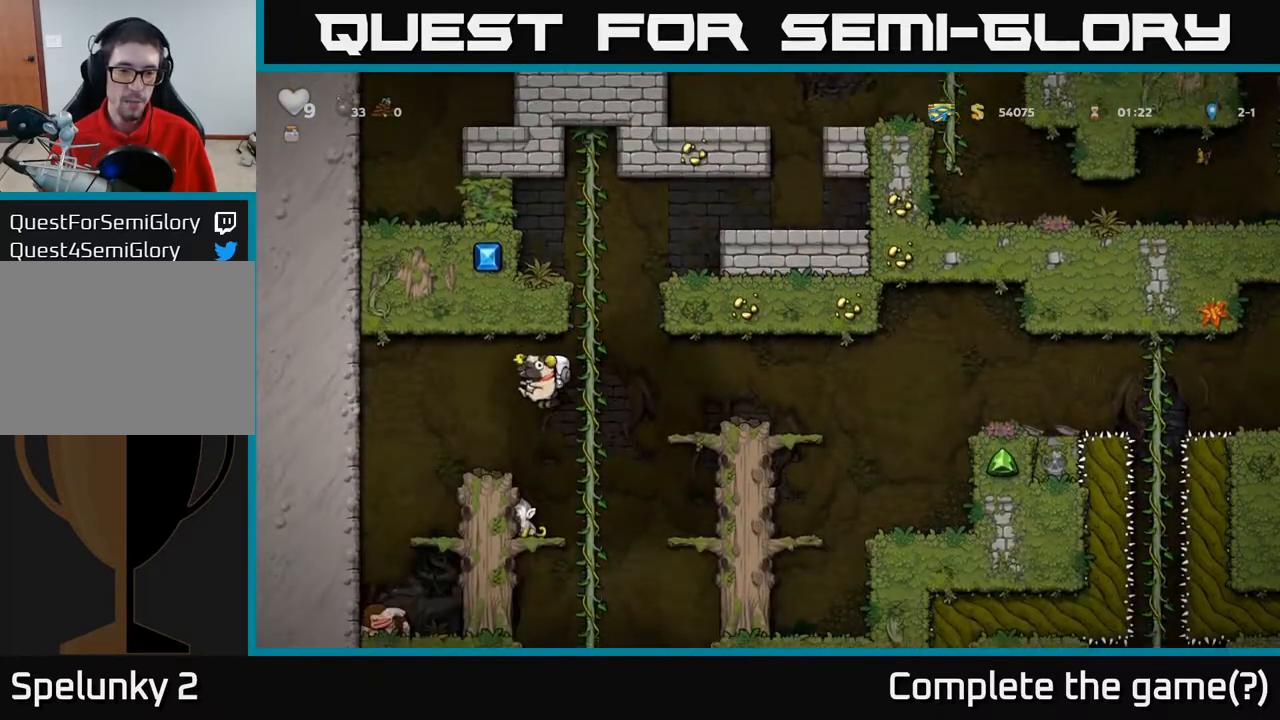
{"buttons": [], "left_stick": "center", "right_stick": "center", "events": [[50, "DPAD_LEFT", "down"], [83, "DPAD_LEFT", "up"]]}
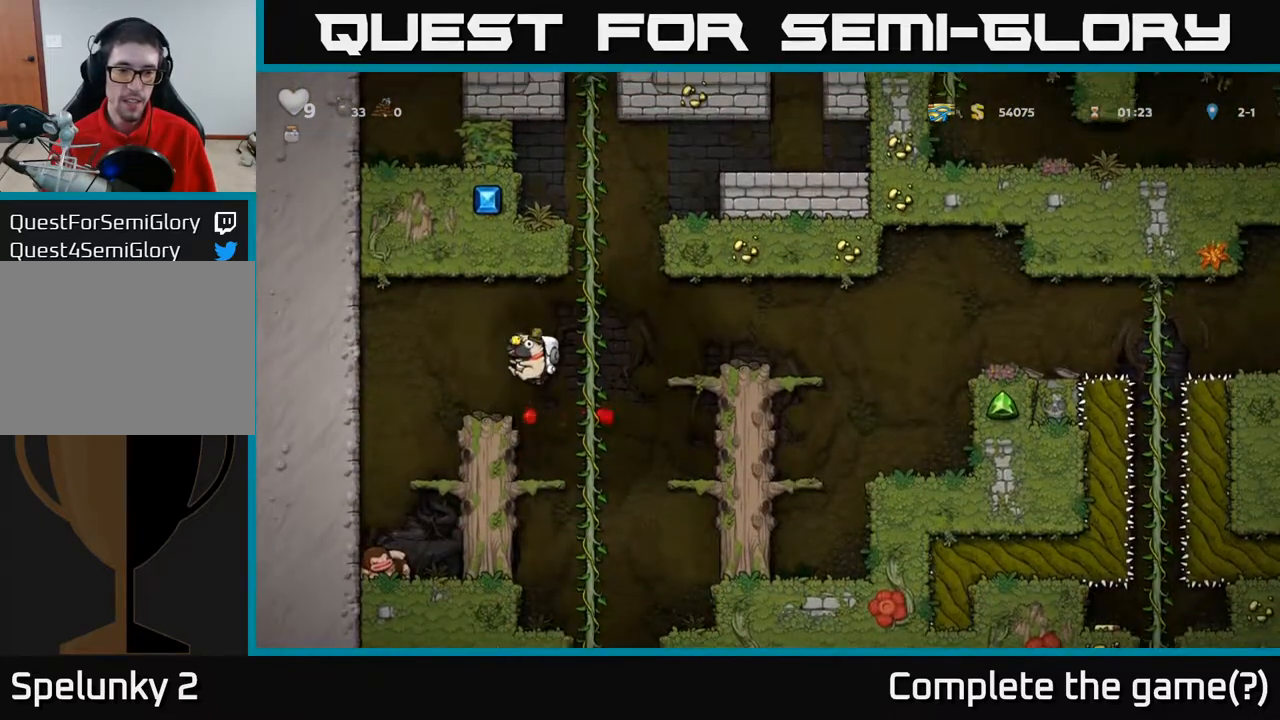
{"buttons": ["A", "DPAD_RIGHT"], "left_stick": "center", "right_stick": "center", "events": [[33, "DPAD_LEFT", "down"], [150, "DPAD_LEFT", "up"], [317, "DPAD_RIGHT", "down"], [367, "A", "down"]]}